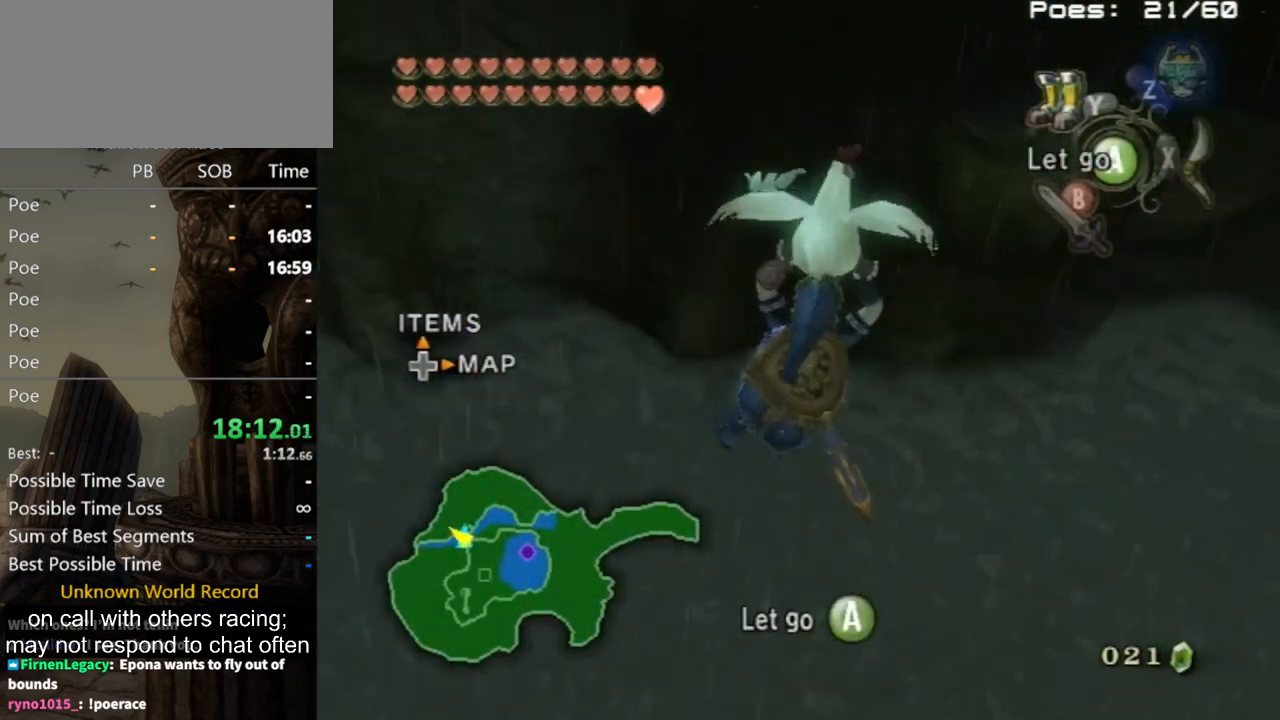
Gameplay with a controller (Nintendo layout); each line is a JSON object with the inputs held at the frame after it. "events" lists button and stick changes between this image and that frame as [ms after this image, input, new state], when the widget could be followed in between. Not read: L3 R3.
{"buttons": [], "left_stick": "up-right", "right_stick": "center", "events": [[133, "left_stick", "up-right"]]}
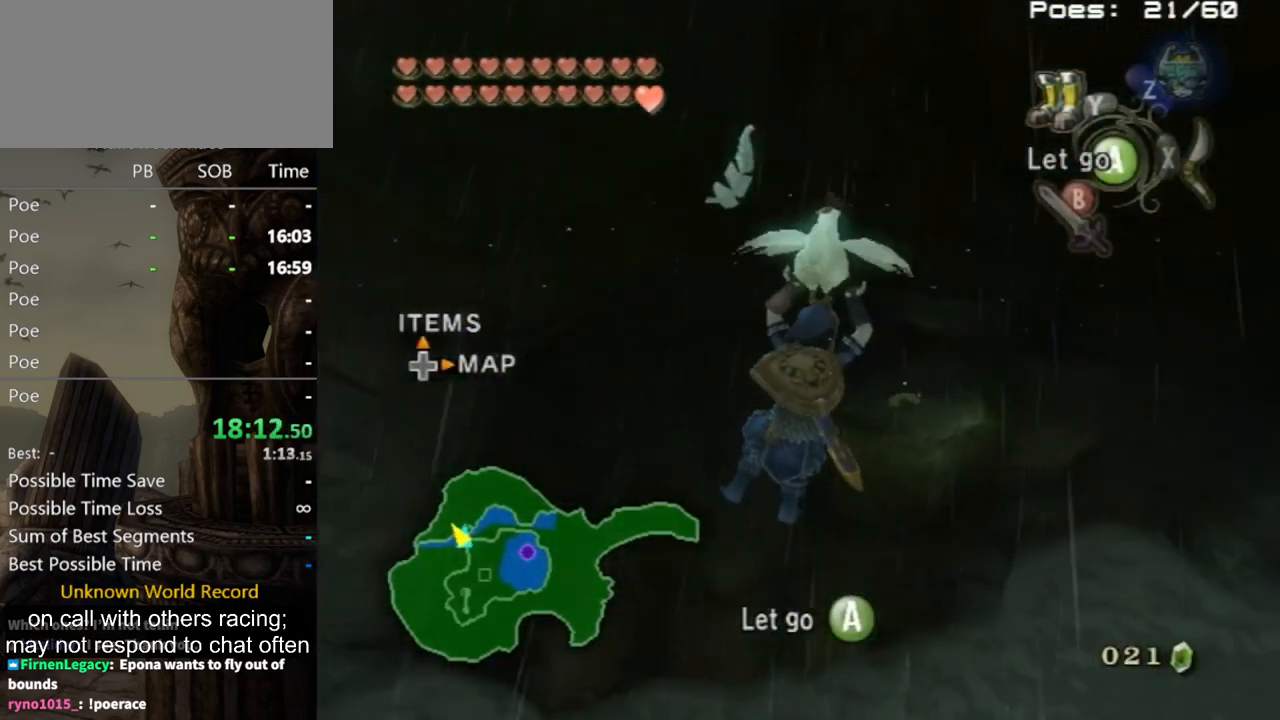
{"buttons": ["Y"], "left_stick": "up", "right_stick": "center", "events": [[67, "Y", "down"], [167, "Y", "up"], [167, "left_stick", "up"], [433, "Y", "down"]]}
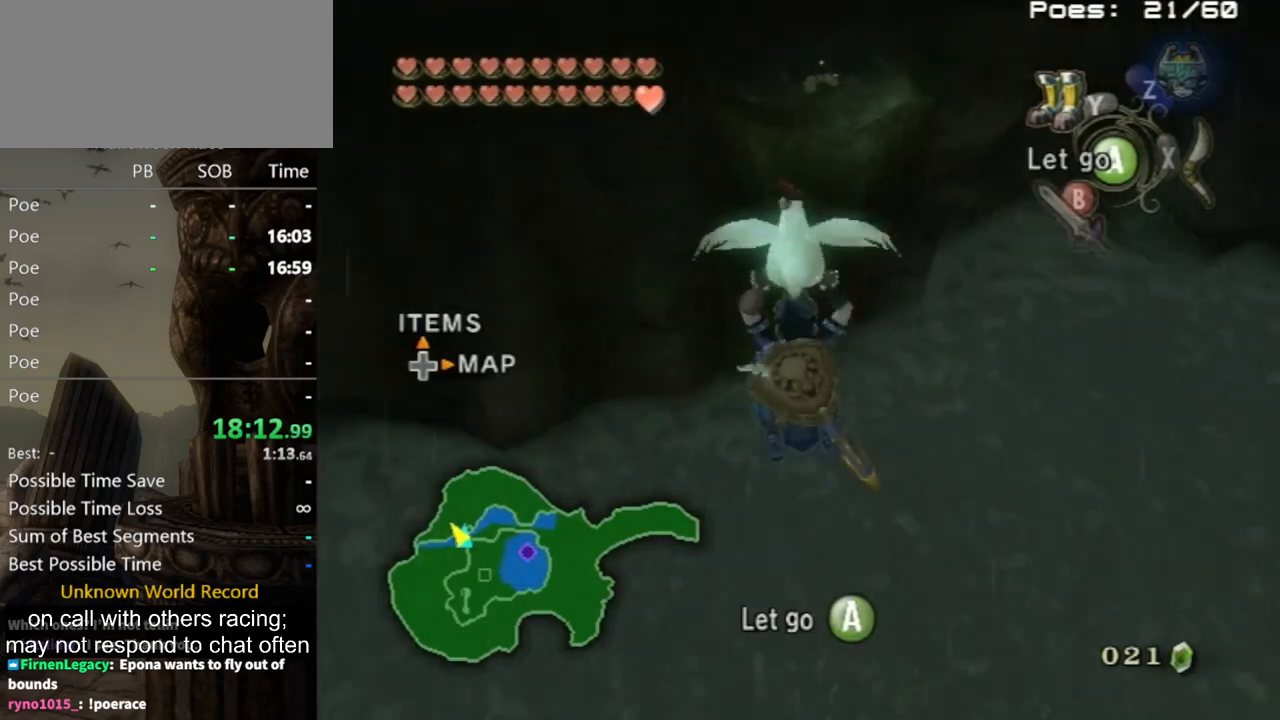
{"buttons": [], "left_stick": "up", "right_stick": "center", "events": [[33, "Y", "up"]]}
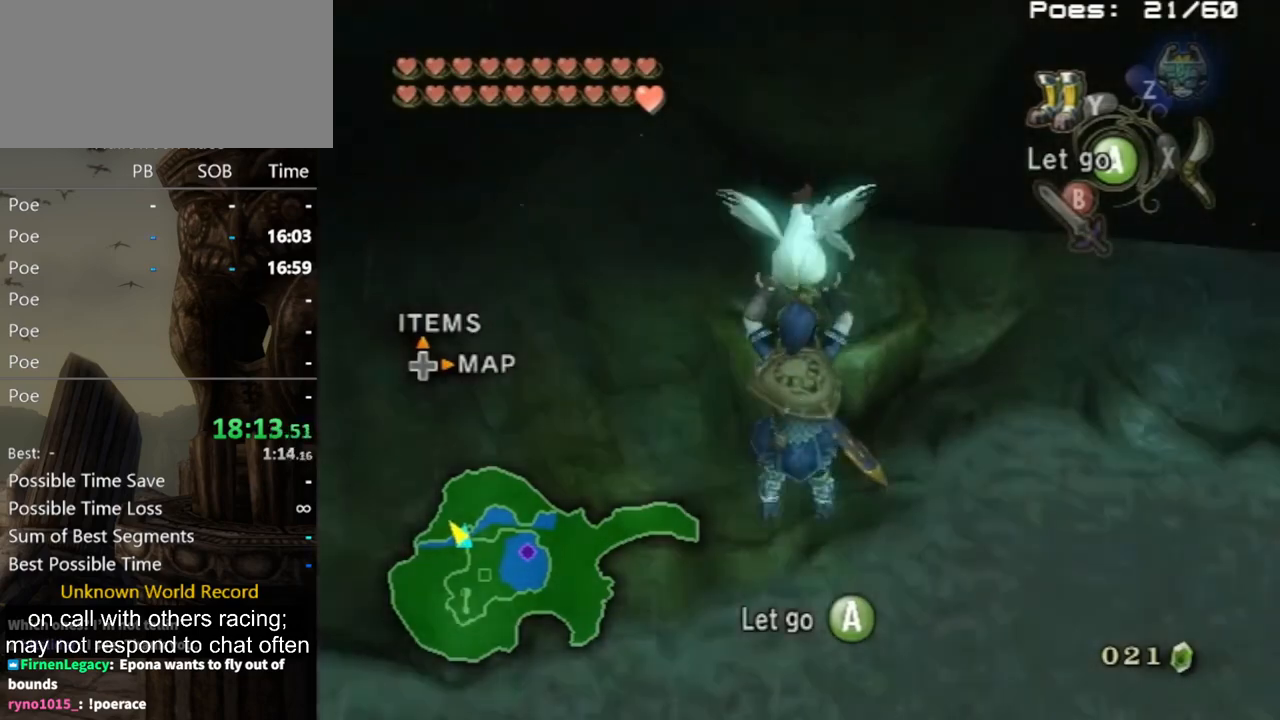
{"buttons": [], "left_stick": "up", "right_stick": "center", "events": [[33, "Y", "down"], [133, "Y", "up"], [300, "Y", "down"], [400, "Y", "up"]]}
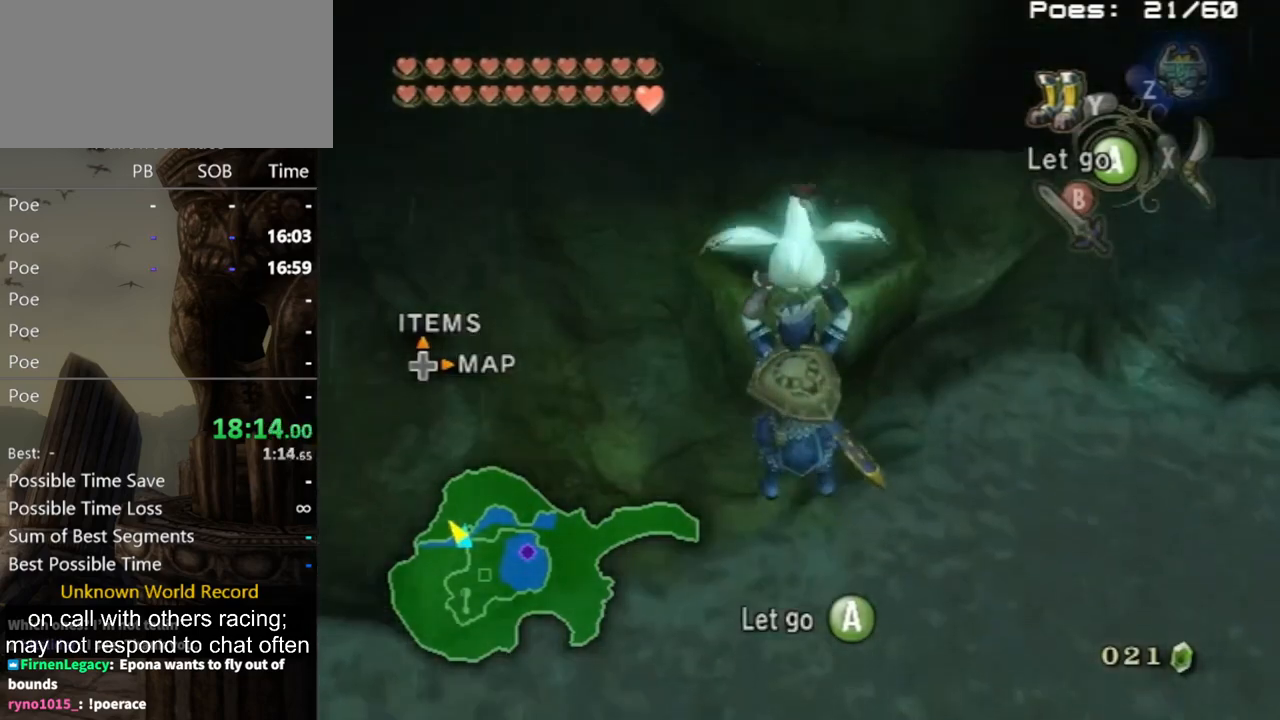
{"buttons": [], "left_stick": "up", "right_stick": "center", "events": [[400, "Y", "down"], [500, "Y", "up"]]}
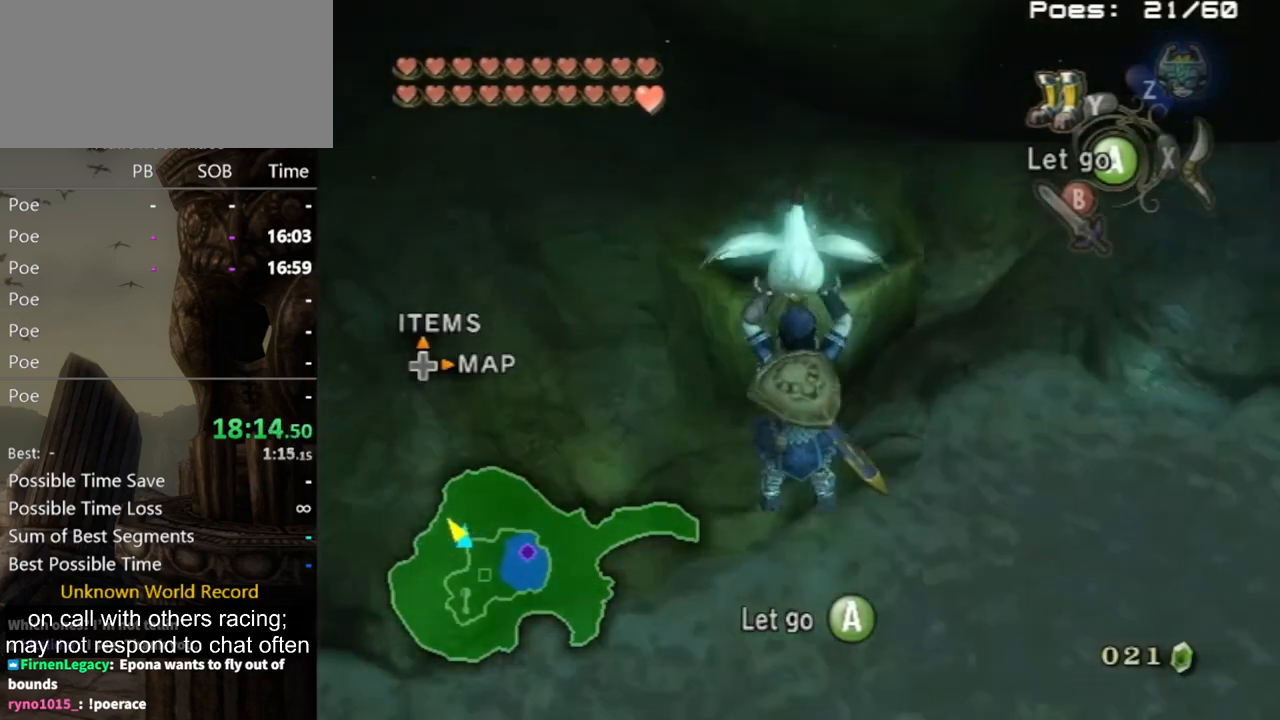
{"buttons": [], "left_stick": "up", "right_stick": "center", "events": [[200, "Y", "down"], [267, "Y", "up"]]}
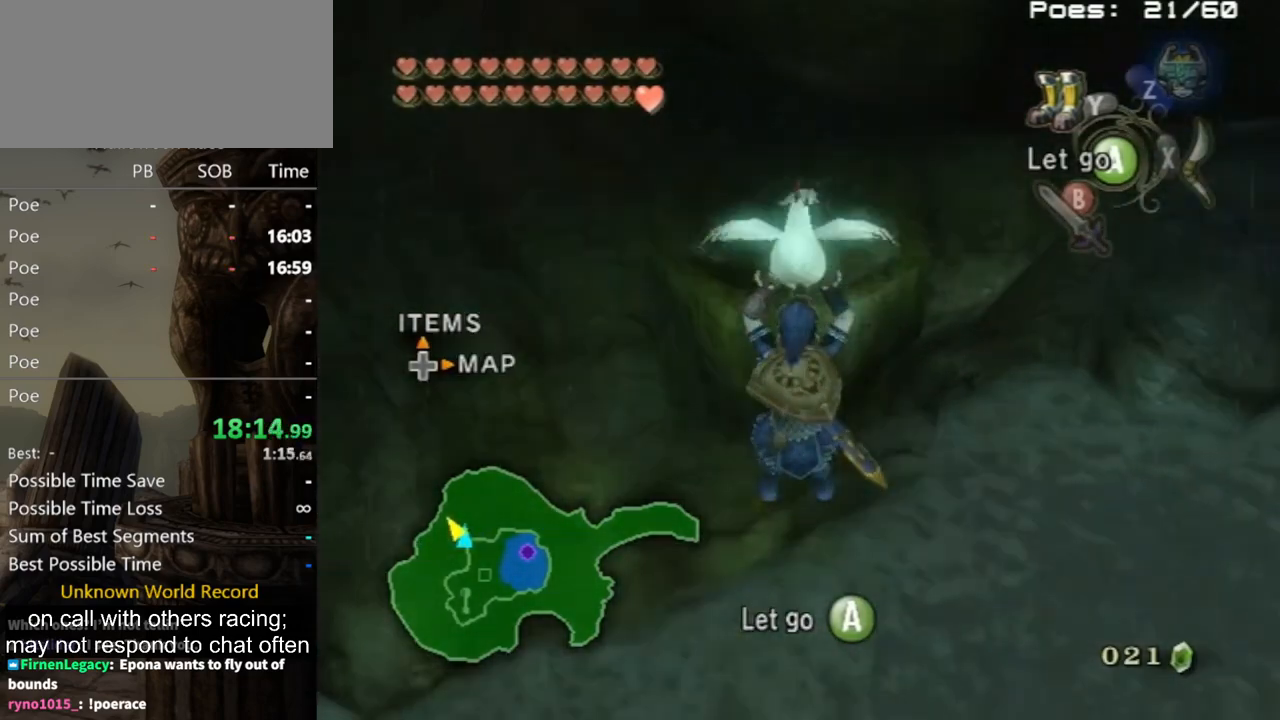
{"buttons": [], "left_stick": "up", "right_stick": "center", "events": []}
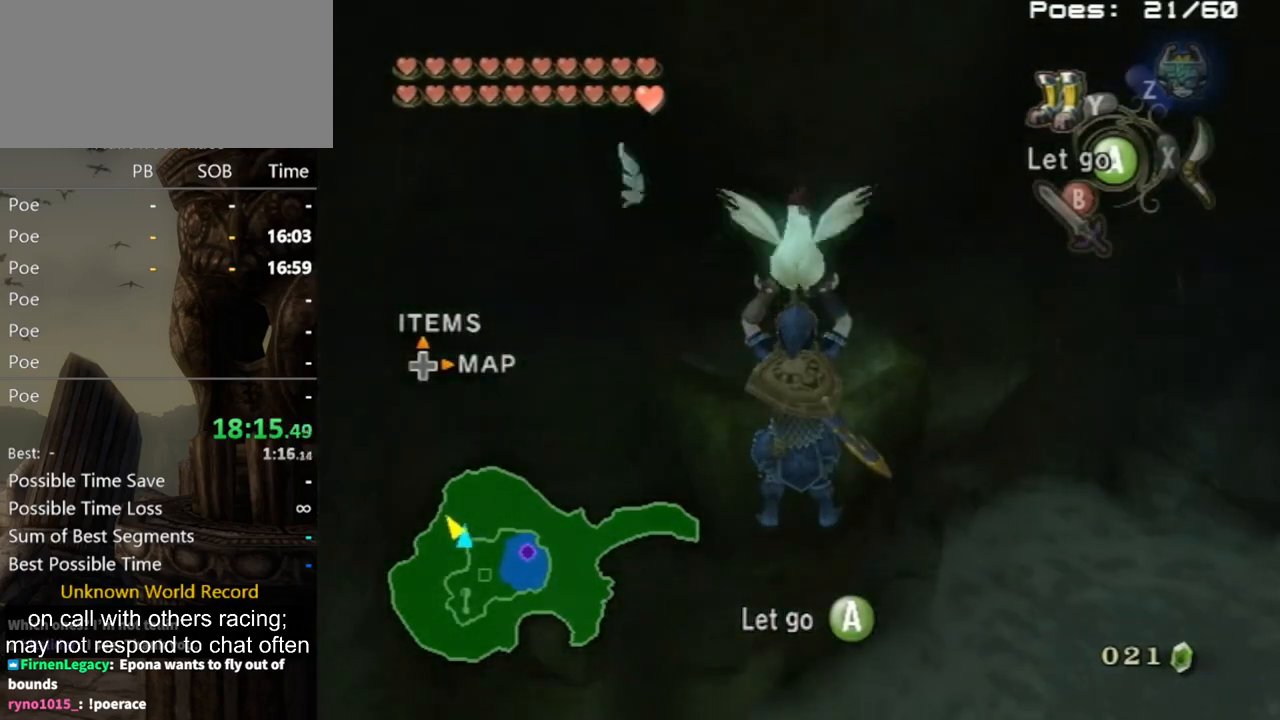
{"buttons": [], "left_stick": "up", "right_stick": "center", "events": []}
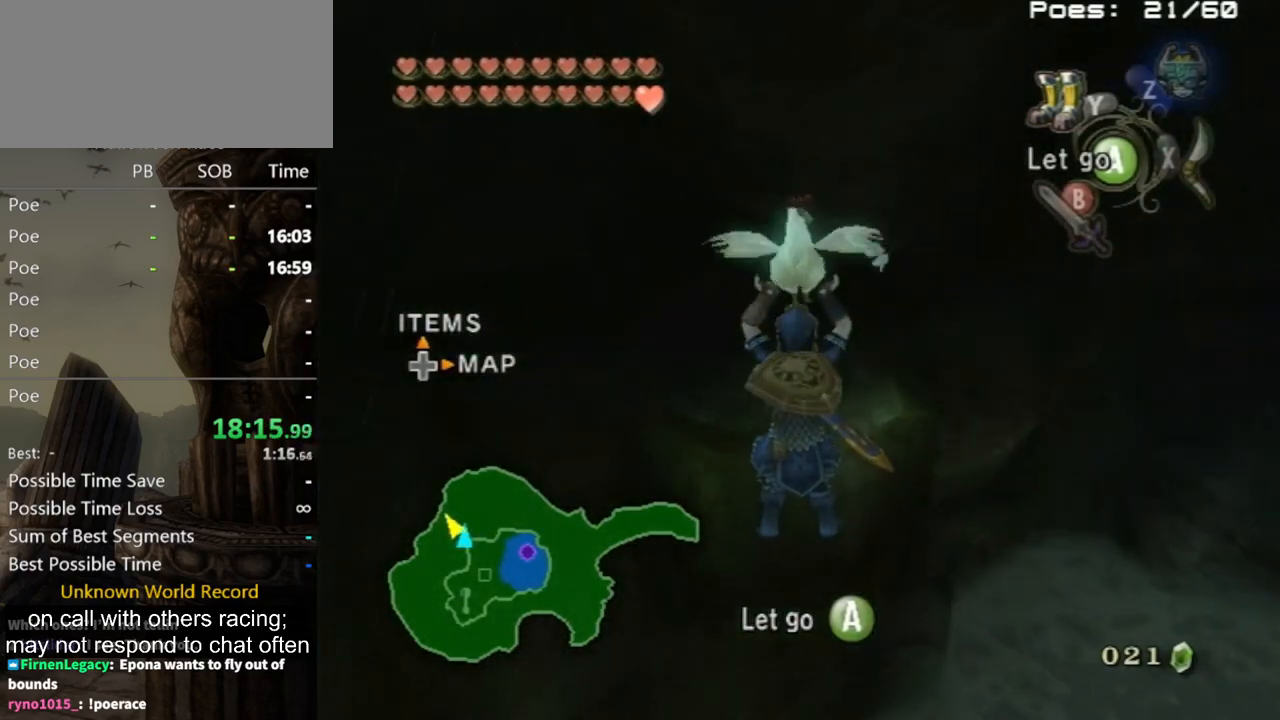
{"buttons": [], "left_stick": "up", "right_stick": "center", "events": [[133, "Y", "down"], [267, "Y", "up"]]}
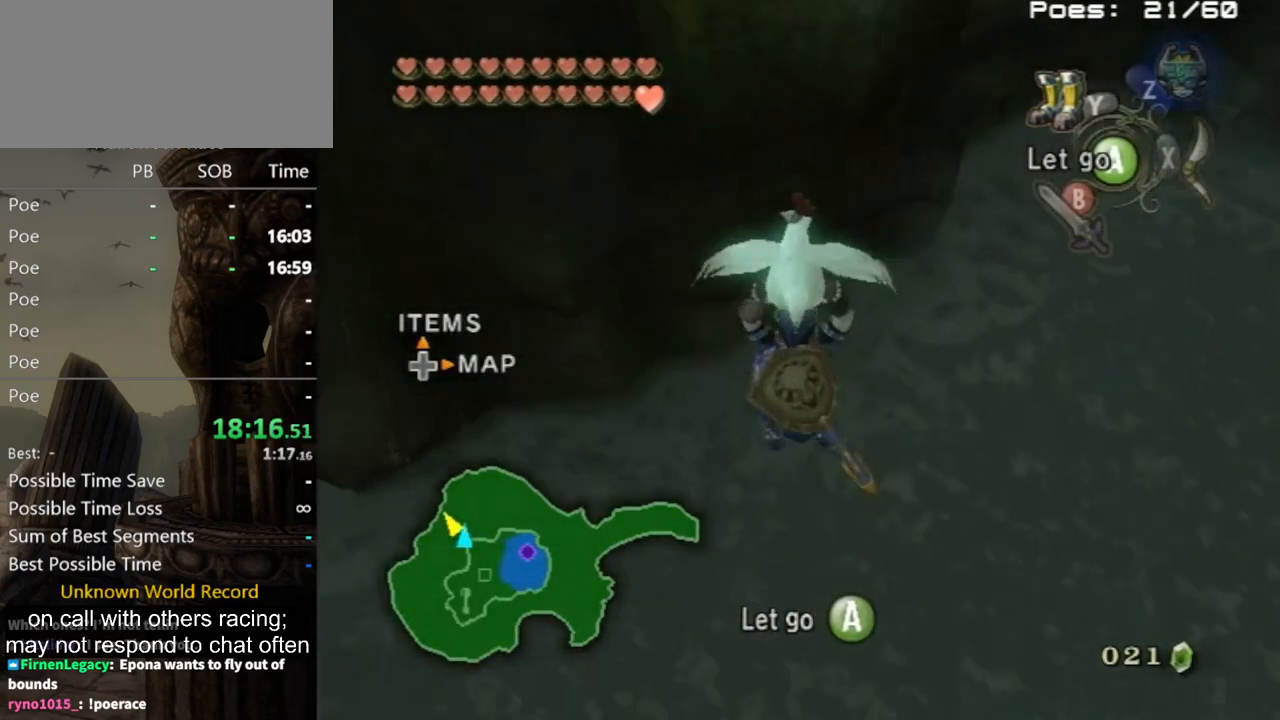
{"buttons": [], "left_stick": "up", "right_stick": "center", "events": [[33, "Y", "down"], [133, "Y", "up"]]}
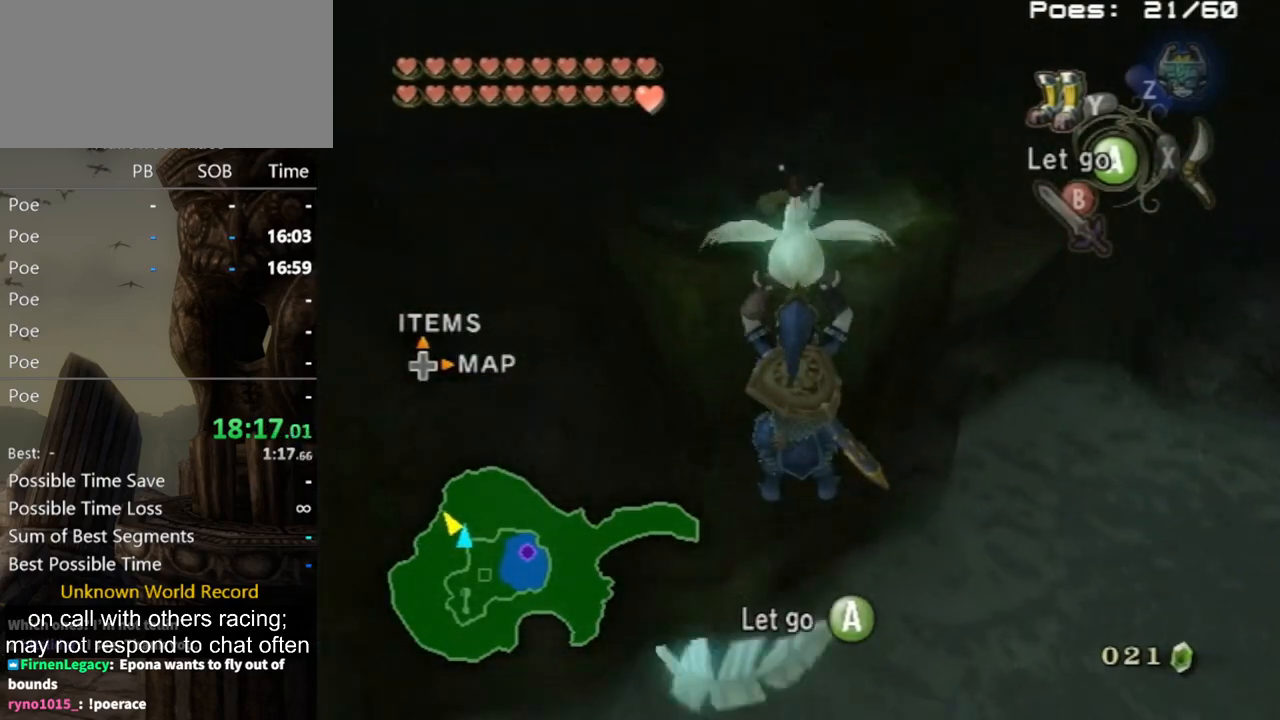
{"buttons": [], "left_stick": "up", "right_stick": "center", "events": []}
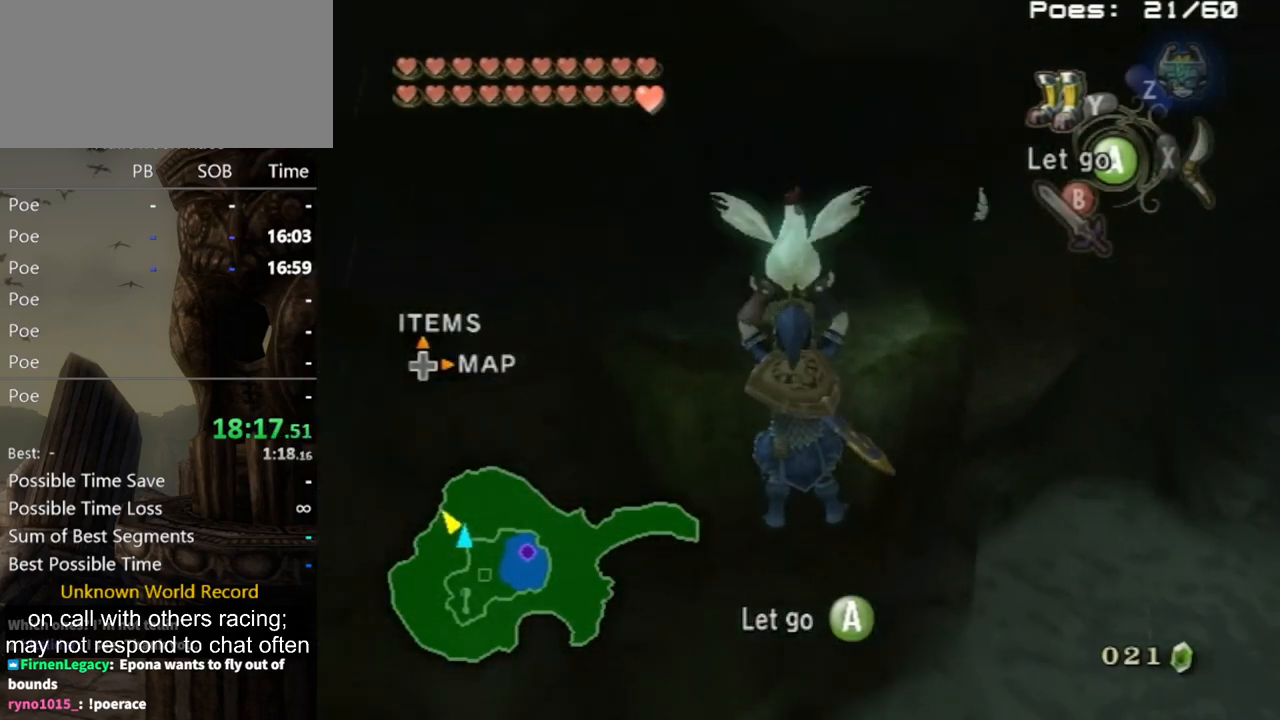
{"buttons": ["Y"], "left_stick": "up", "right_stick": "center", "events": [[133, "Y", "down"], [267, "Y", "up"], [500, "Y", "down"]]}
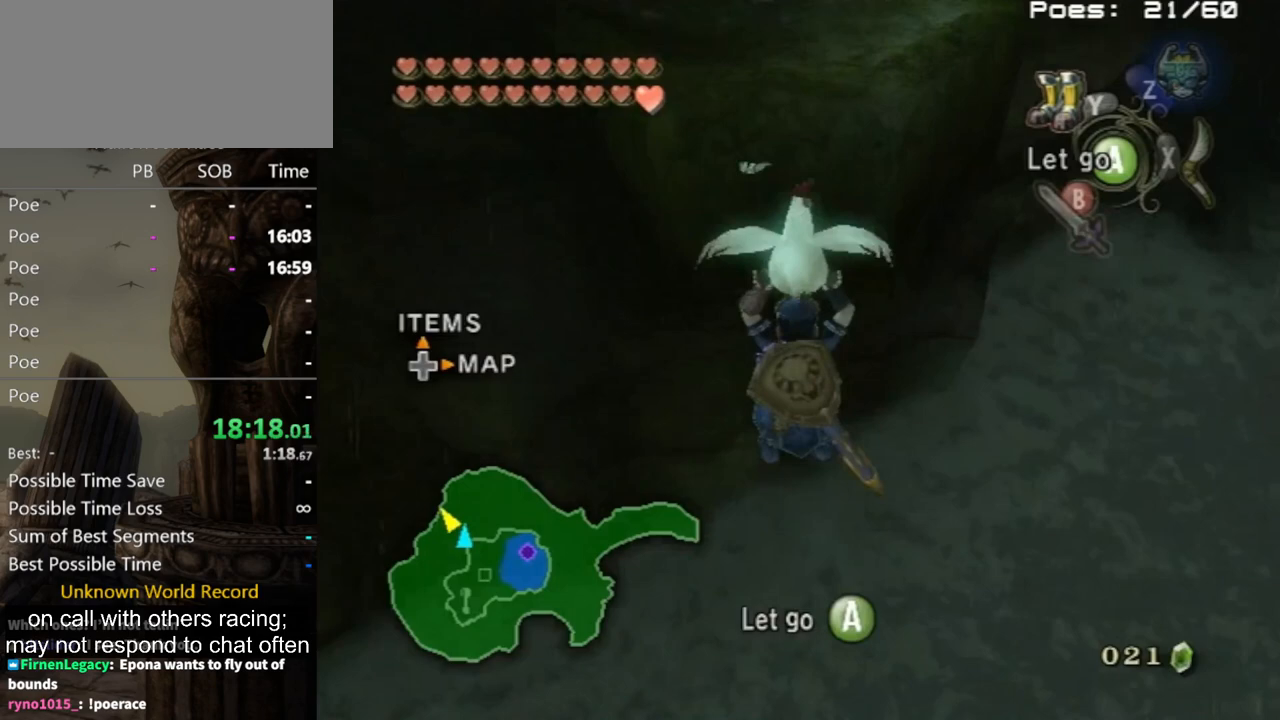
{"buttons": [], "left_stick": "up", "right_stick": "center", "events": [[133, "Y", "up"]]}
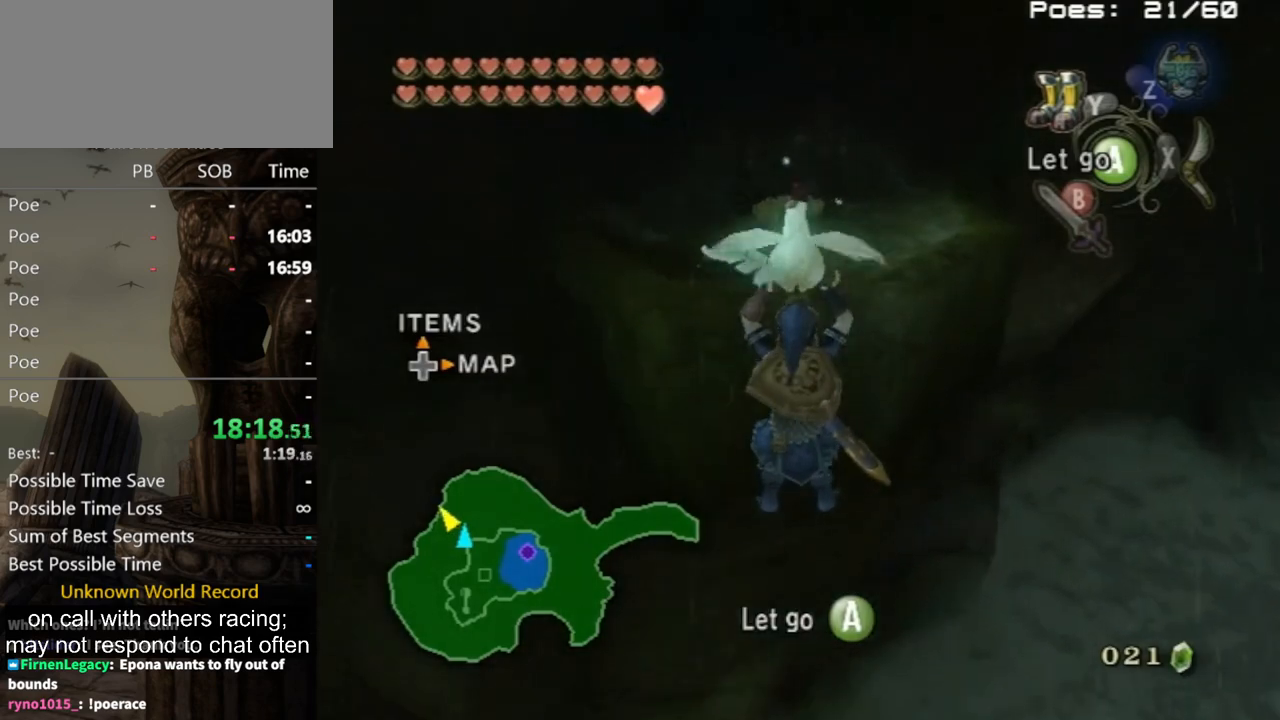
{"buttons": [], "left_stick": "up", "right_stick": "center", "events": []}
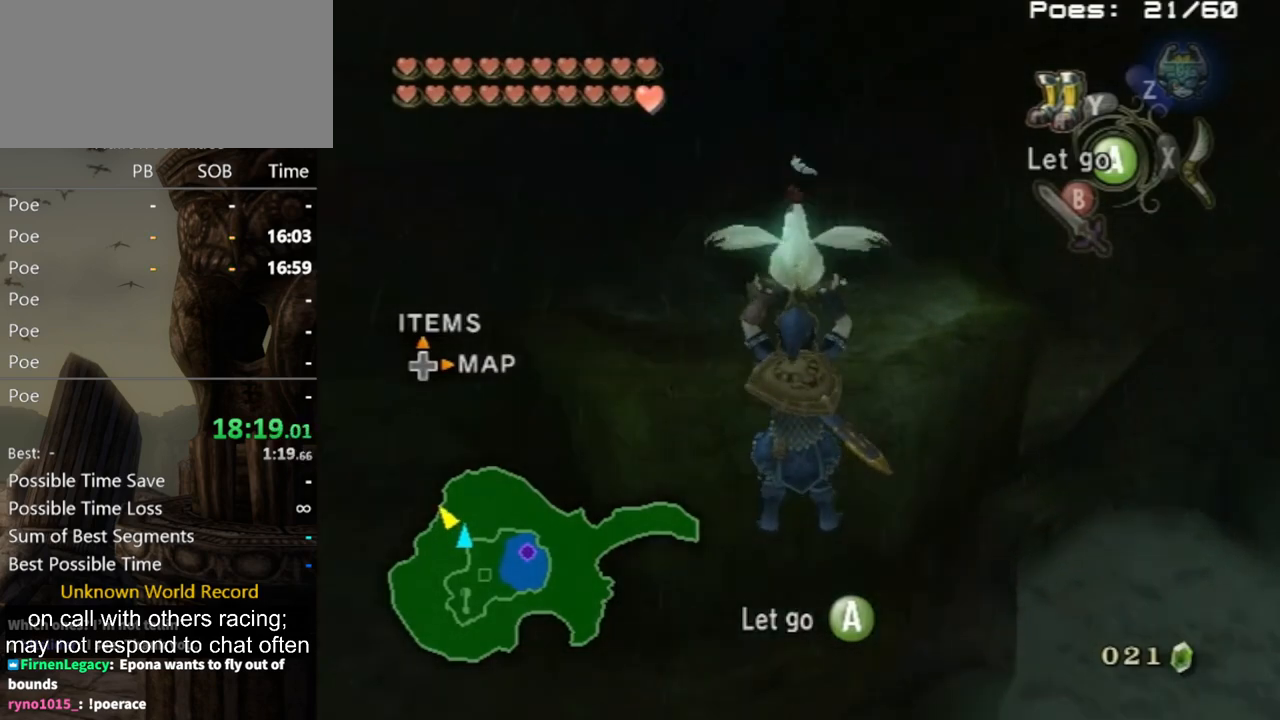
{"buttons": [], "left_stick": "up", "right_stick": "center", "events": []}
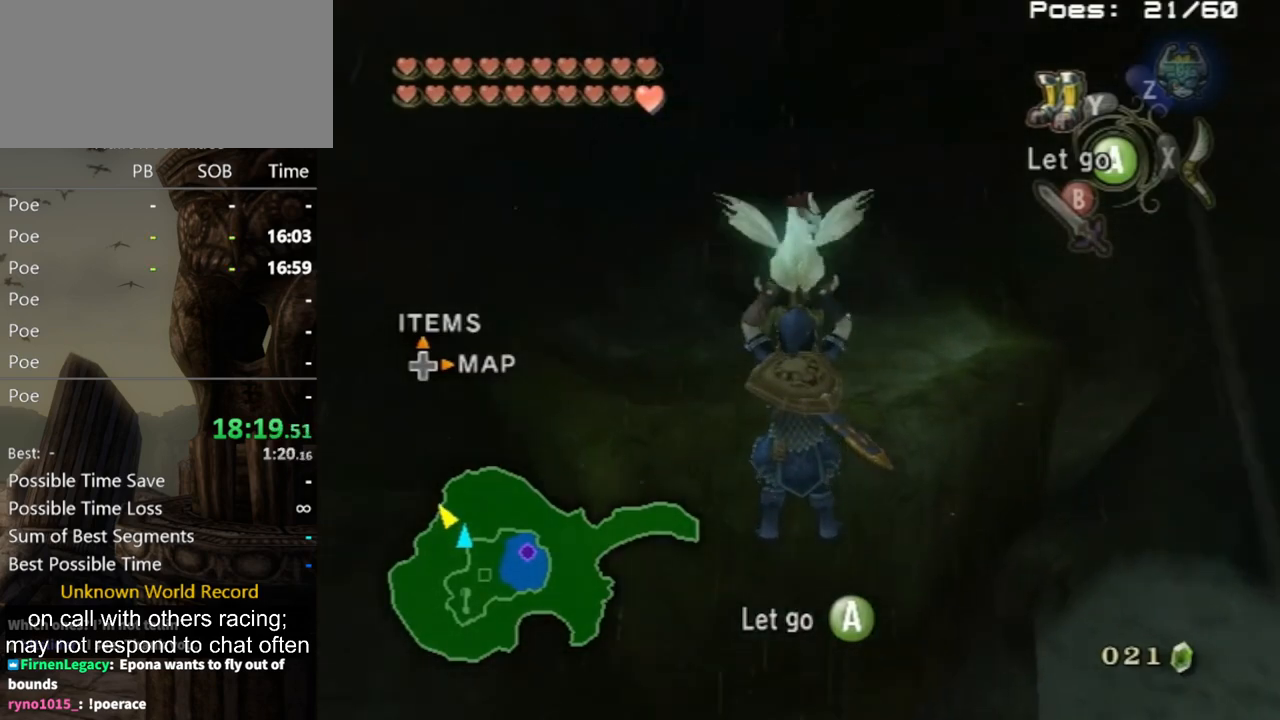
{"buttons": [], "left_stick": "up", "right_stick": "center", "events": []}
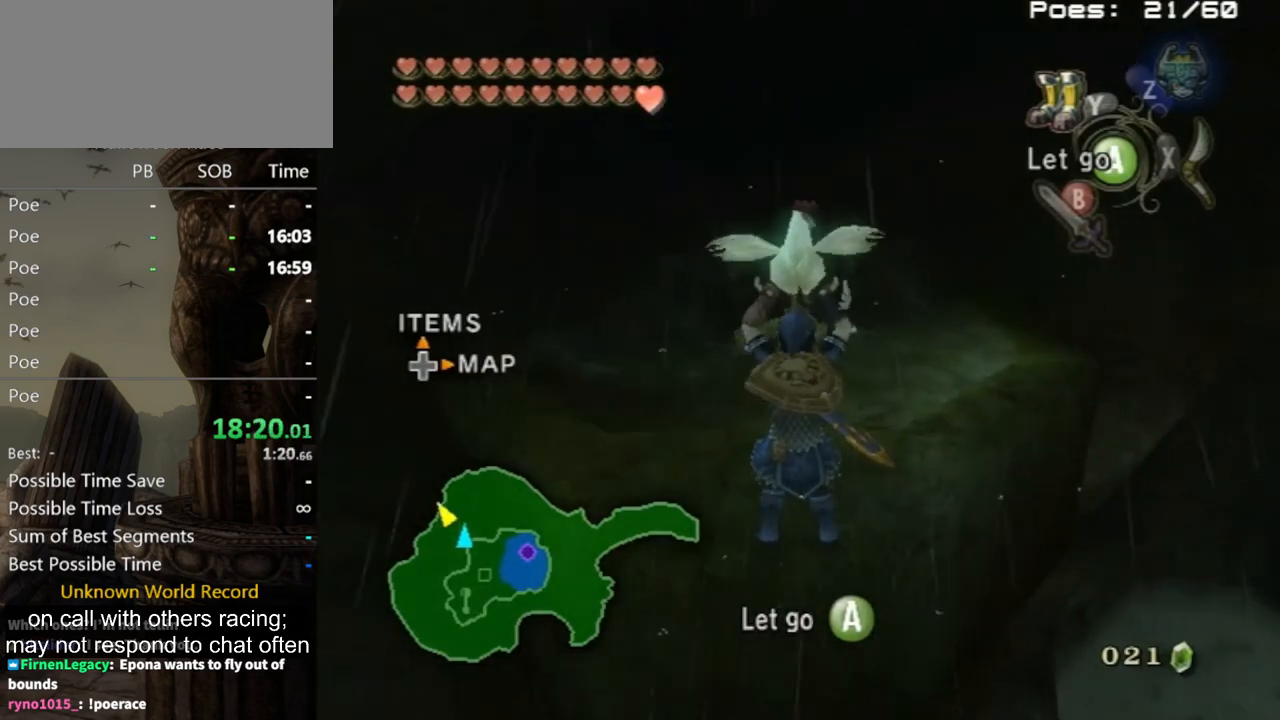
{"buttons": [], "left_stick": "up", "right_stick": "center", "events": []}
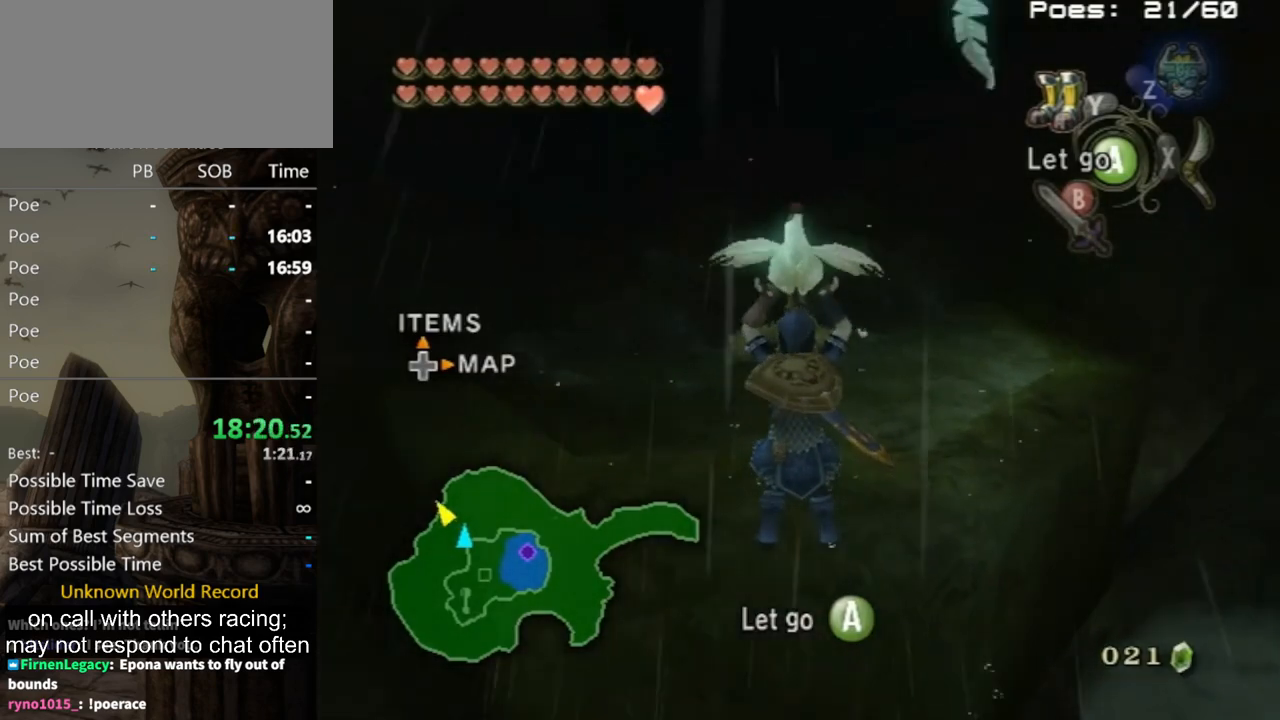
{"buttons": [], "left_stick": "up", "right_stick": "center", "events": []}
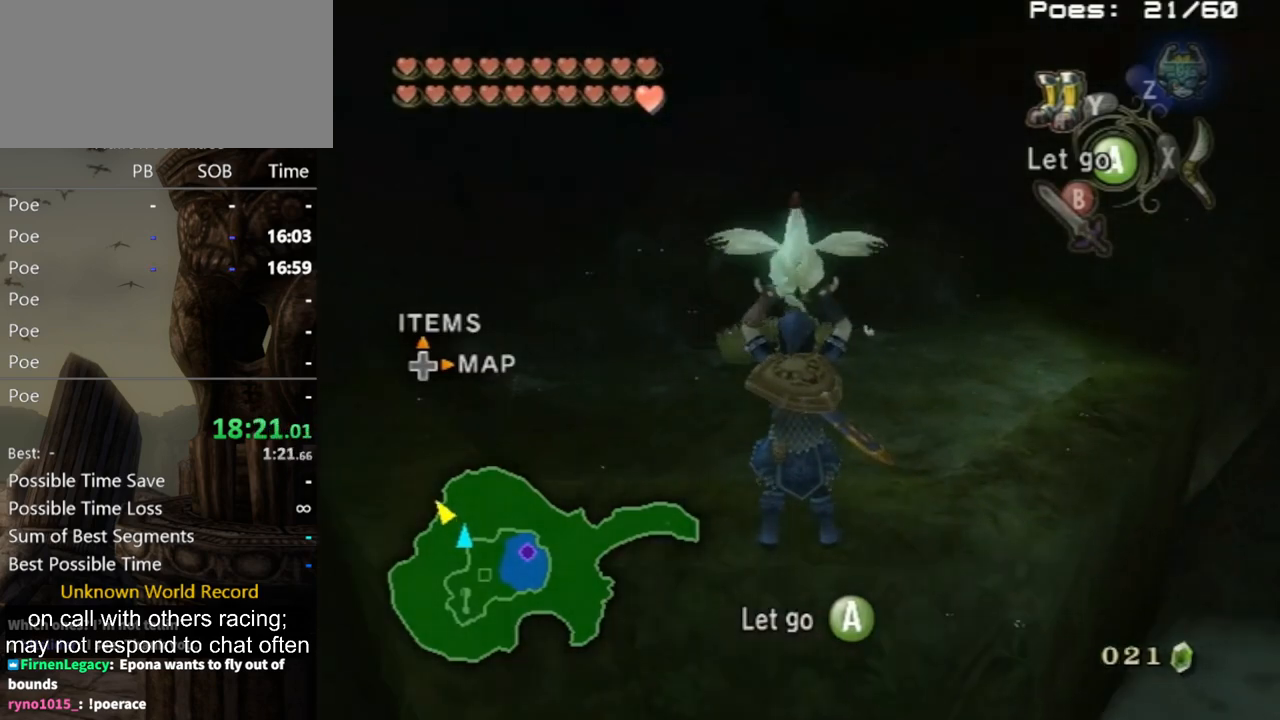
{"buttons": [], "left_stick": "up", "right_stick": "center", "events": []}
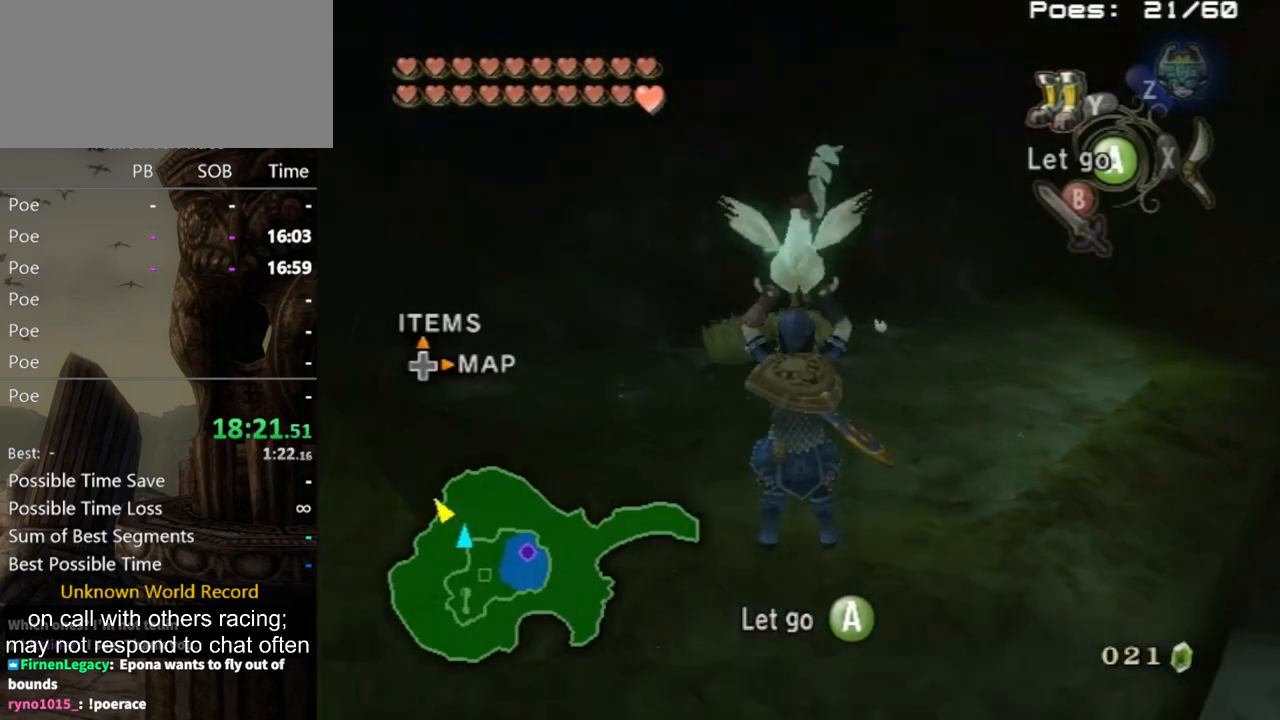
{"buttons": [], "left_stick": "up", "right_stick": "center", "events": []}
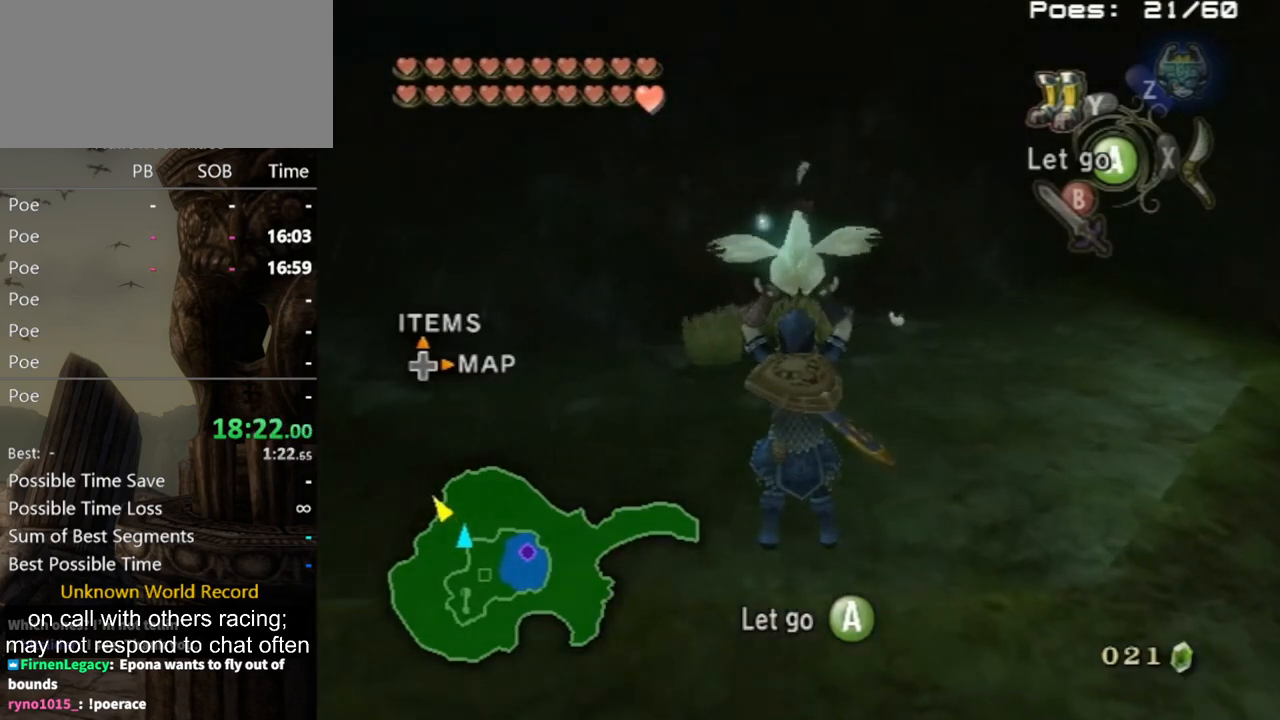
{"buttons": ["Z"], "left_stick": "up", "right_stick": "center", "events": [[33, "Y", "down"], [167, "Y", "up"], [467, "Z", "down"]]}
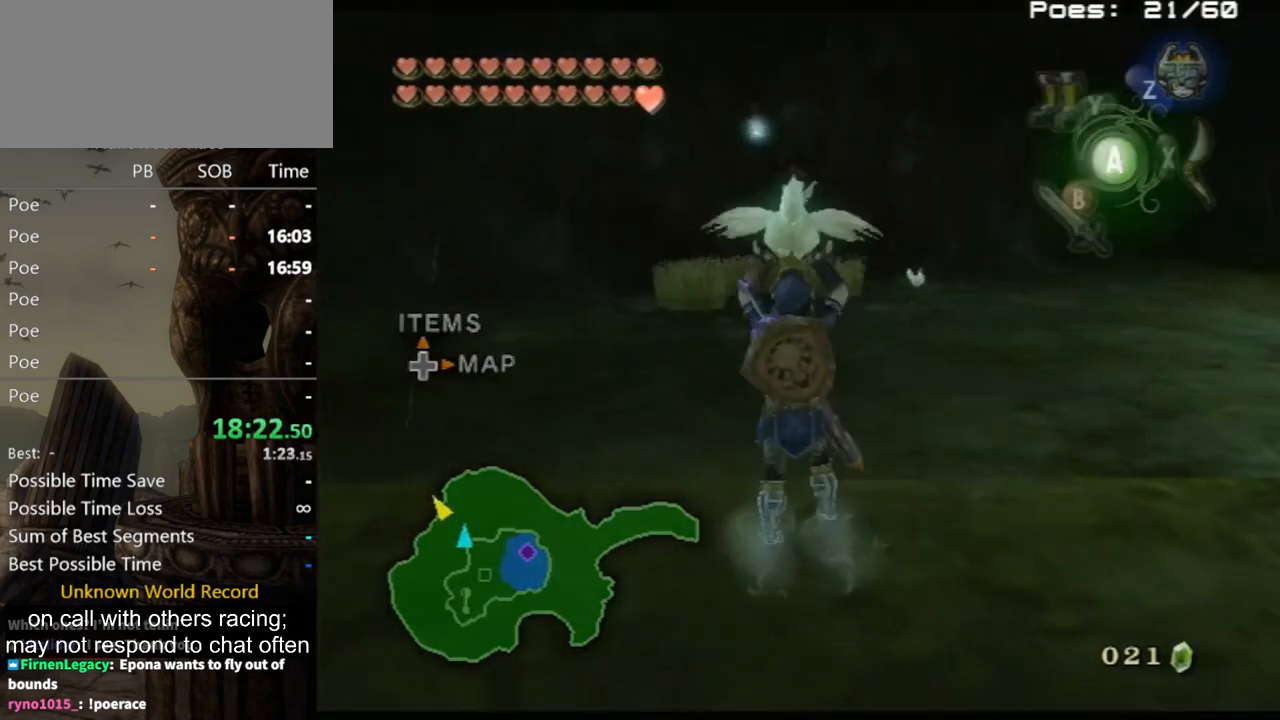
{"buttons": ["A"], "left_stick": "center", "right_stick": "center", "events": [[67, "Z", "up"], [133, "Z", "down"], [233, "A", "down"], [233, "Z", "up"], [300, "A", "up"], [367, "A", "down"], [367, "left_stick", "center"], [433, "A", "up"], [500, "A", "down"]]}
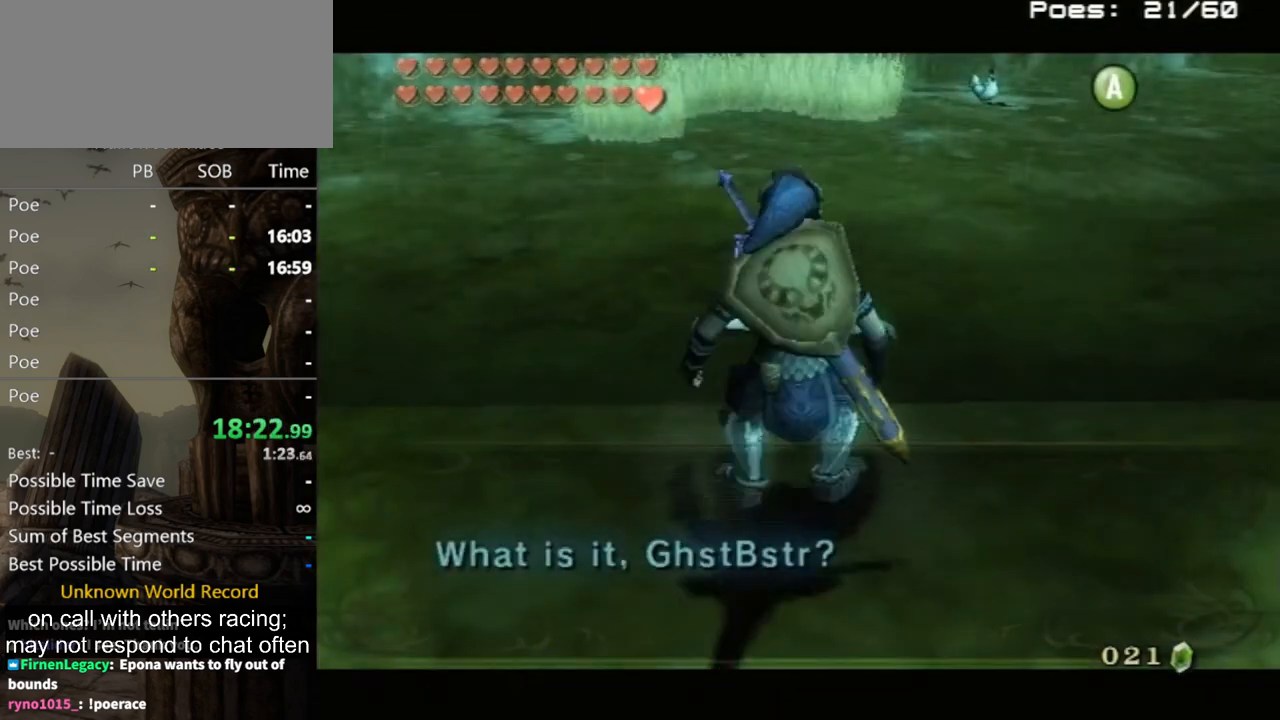
{"buttons": [], "left_stick": "center", "right_stick": "center", "events": [[33, "A", "up"], [133, "A", "down"], [200, "A", "up"], [267, "A", "down"], [300, "A", "up"]]}
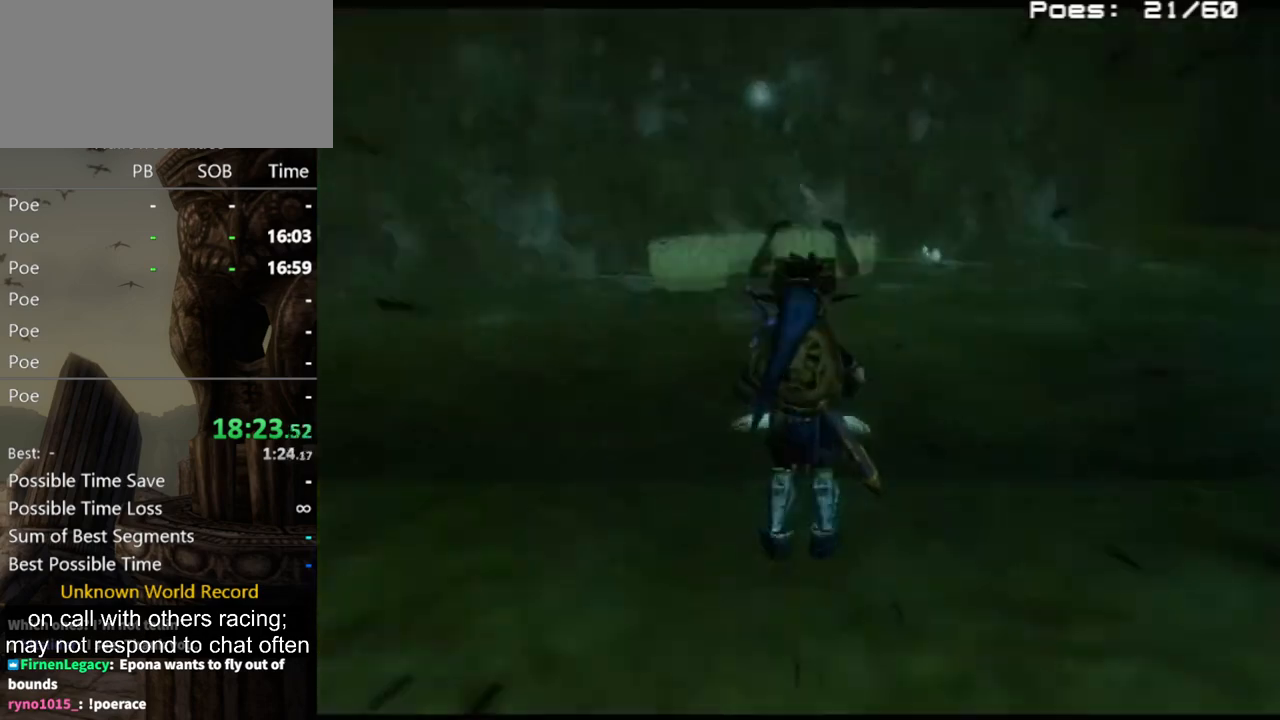
{"buttons": [], "left_stick": "down-right", "right_stick": "center", "events": [[133, "left_stick", "up"], [333, "left_stick", "down-left"], [433, "left_stick", "down-right"]]}
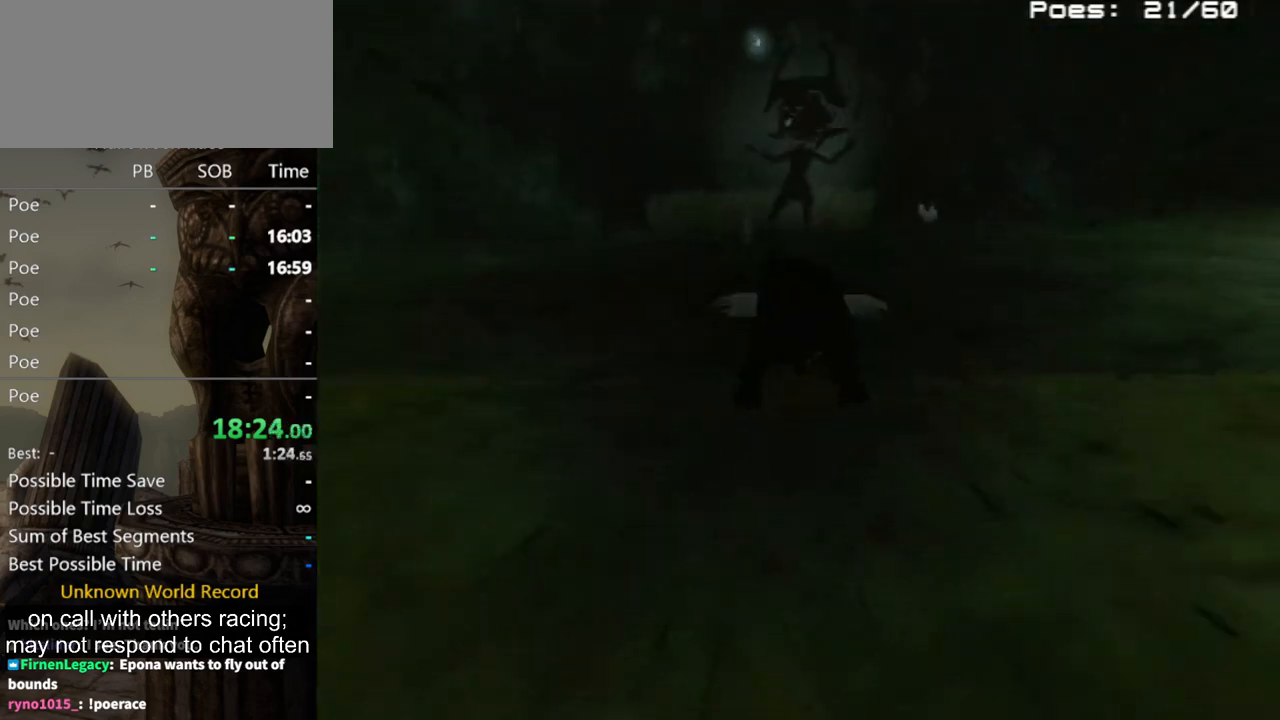
{"buttons": [], "left_stick": "center", "right_stick": "center", "events": [[67, "left_stick", "up-right"], [167, "left_stick", "up-left"], [267, "left_stick", "center"]]}
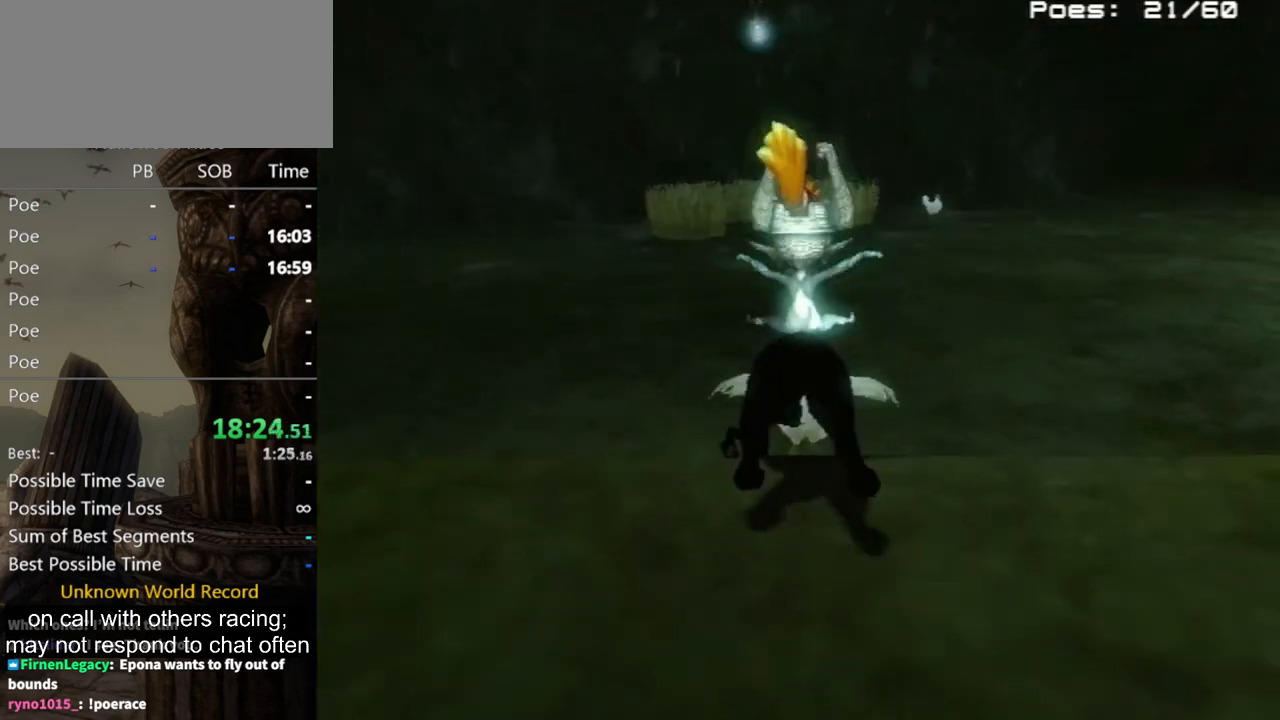
{"buttons": [], "left_stick": "up", "right_stick": "center", "events": [[100, "left_stick", "up"], [400, "A", "down"], [433, "A", "up"]]}
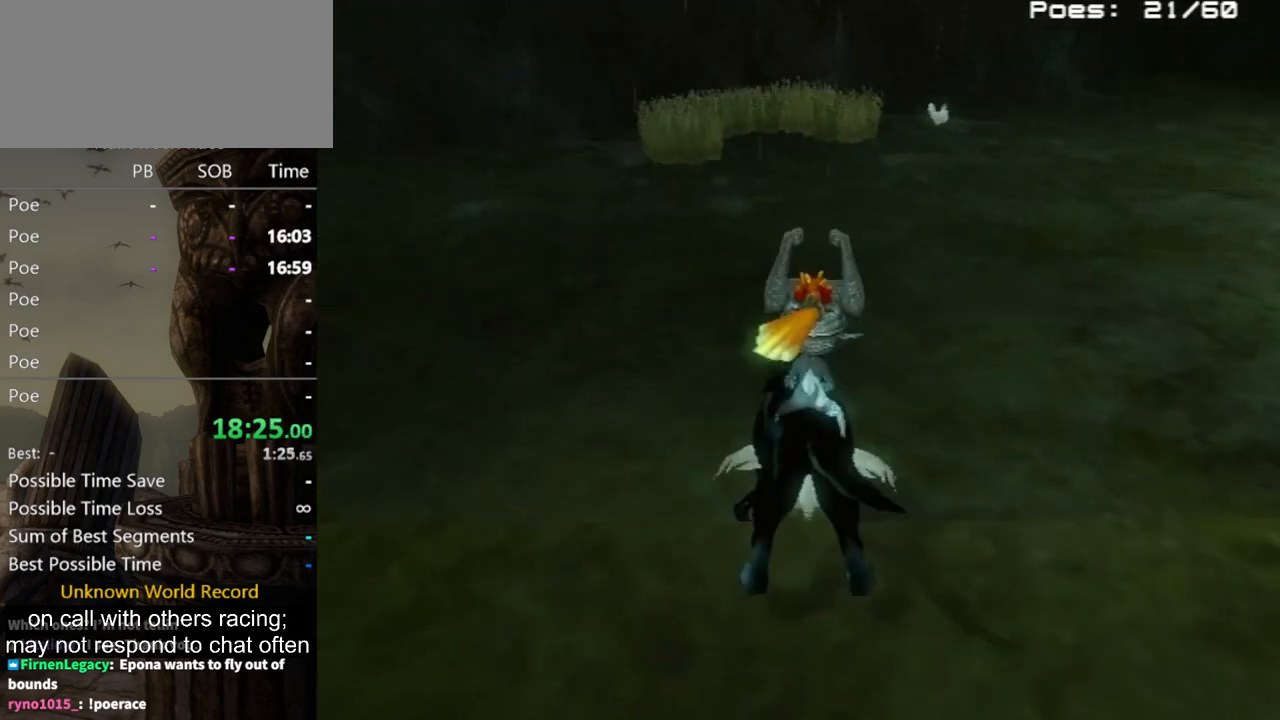
{"buttons": [], "left_stick": "up", "right_stick": "center", "events": [[33, "A", "down"], [100, "A", "up"], [200, "A", "down"], [267, "A", "up"], [300, "A", "down"], [367, "A", "up"], [433, "A", "down"], [467, "A", "up"]]}